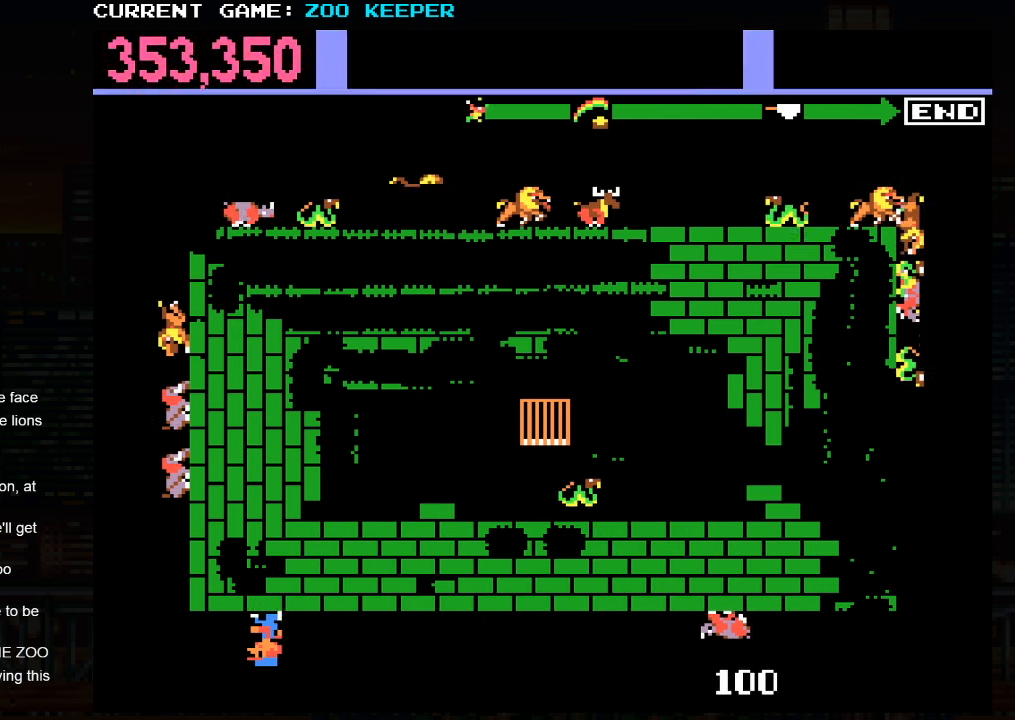
Gameplay with a controller (arcade stick); each line is a JSON object with the inputs held at the frame after it (dt_ms = milliseconds from this image to that frame). "events" lists button and stick changes between this image and that frame as [ms after this image, input, new state], when the widget could be followed in between. Not read: L3 R3.
{"dt_ms": 500, "buttons": [], "left_stick": "right", "events": [[50, "left_stick", "right"]]}
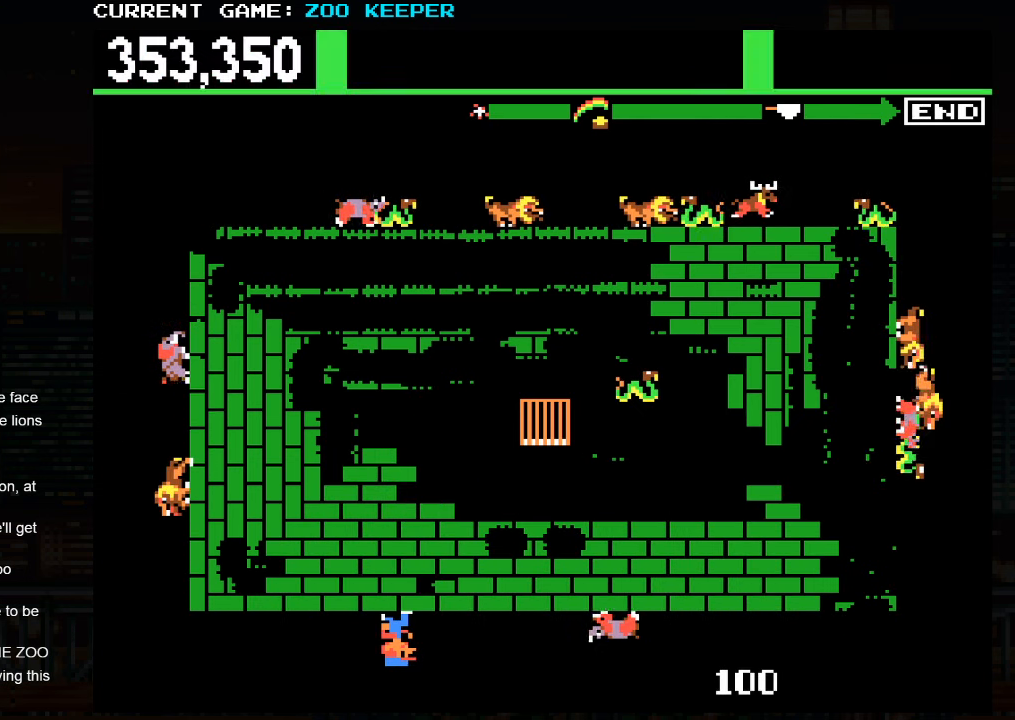
{"dt_ms": 1000, "buttons": [], "left_stick": "up"}
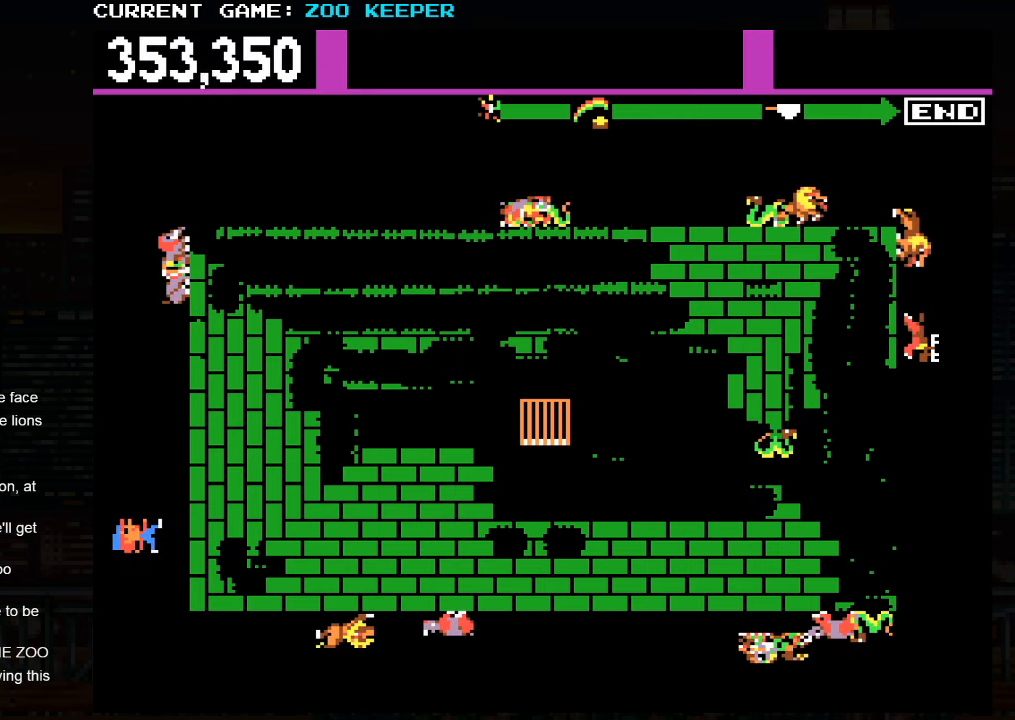
{"dt_ms": 500, "buttons": [], "left_stick": "center", "events": [[66, "left_stick", "center"], [133, "left_stick", "down"], [433, "left_stick", "center"]]}
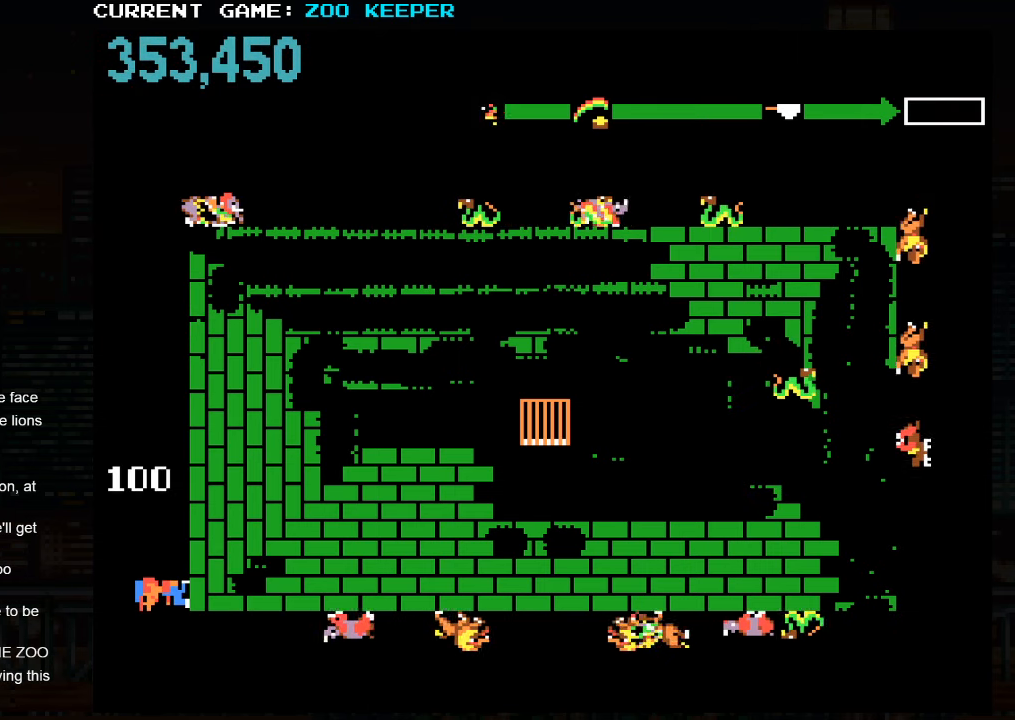
{"dt_ms": 500, "buttons": [], "left_stick": "up", "events": [[66, "left_stick", "up"]]}
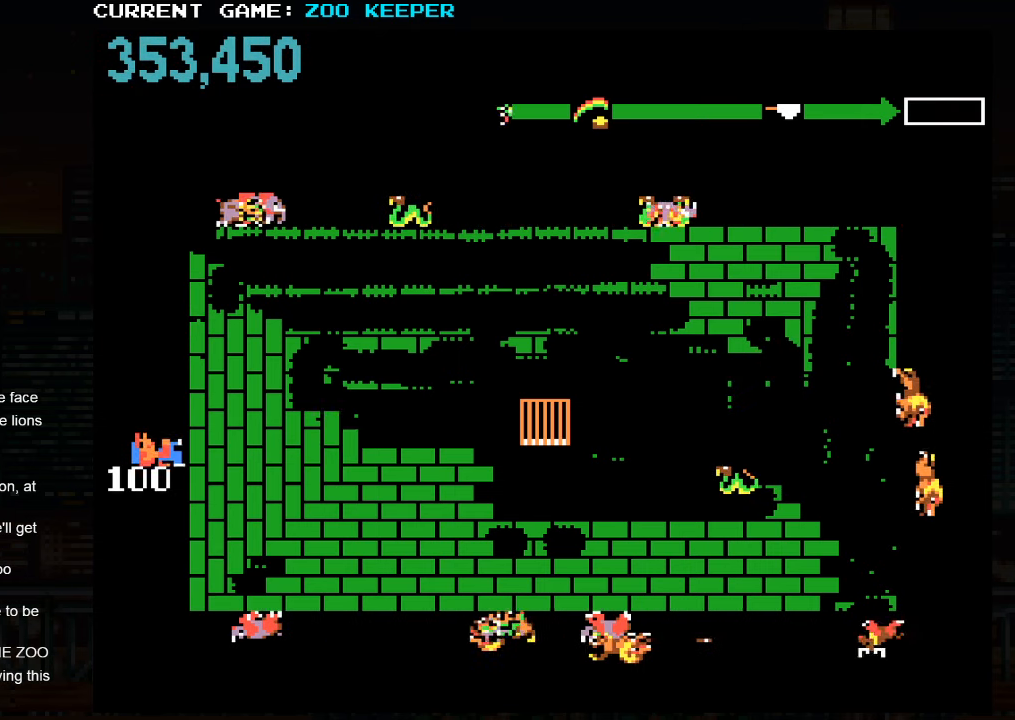
{"dt_ms": 500, "buttons": [], "left_stick": "center", "events": [[250, "left_stick", "center"]]}
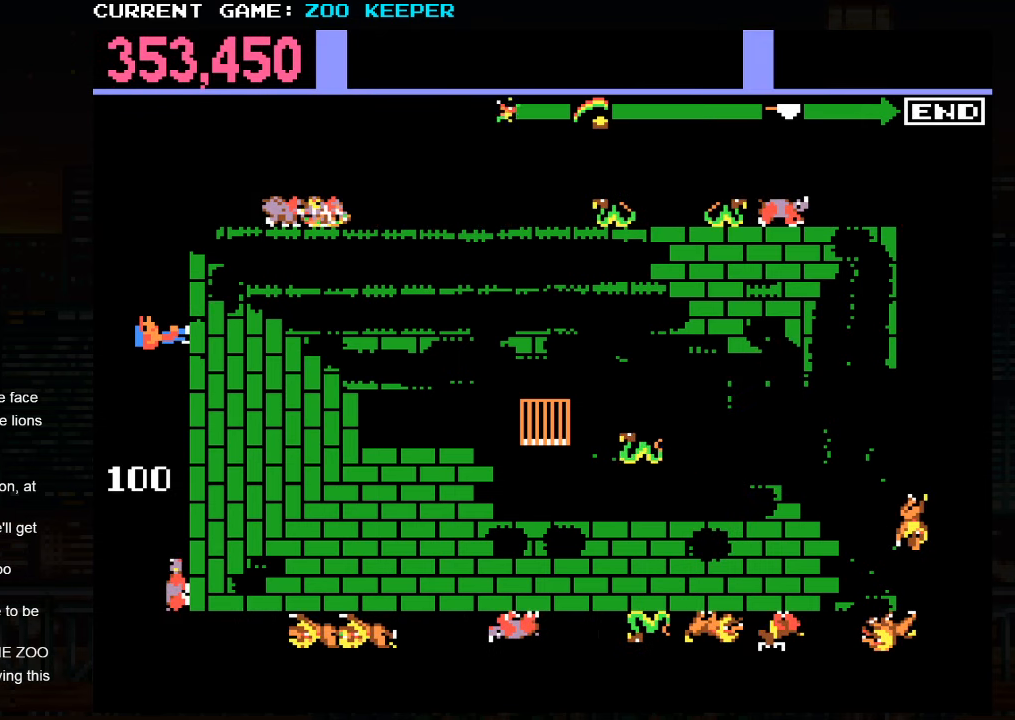
{"dt_ms": 500, "buttons": ["SQUARE"], "left_stick": "up", "events": [[250, "left_stick", "up"], [350, "SQUARE", "down"]]}
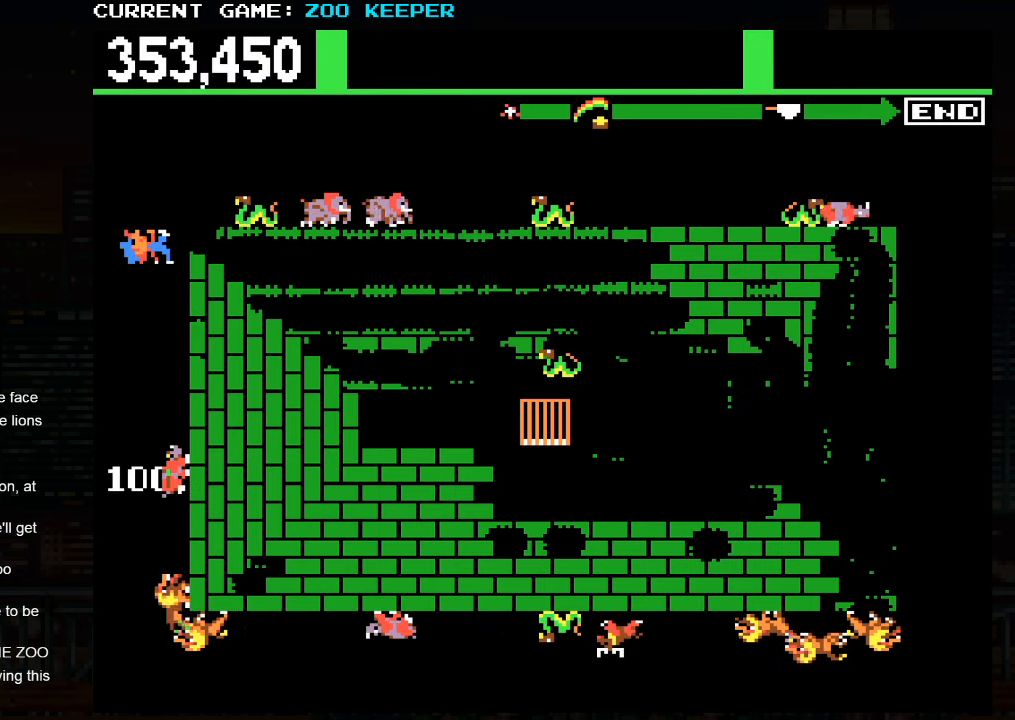
{"dt_ms": 500, "buttons": [], "left_stick": "right", "events": [[66, "SQUARE", "up"], [66, "left_stick", "right"]]}
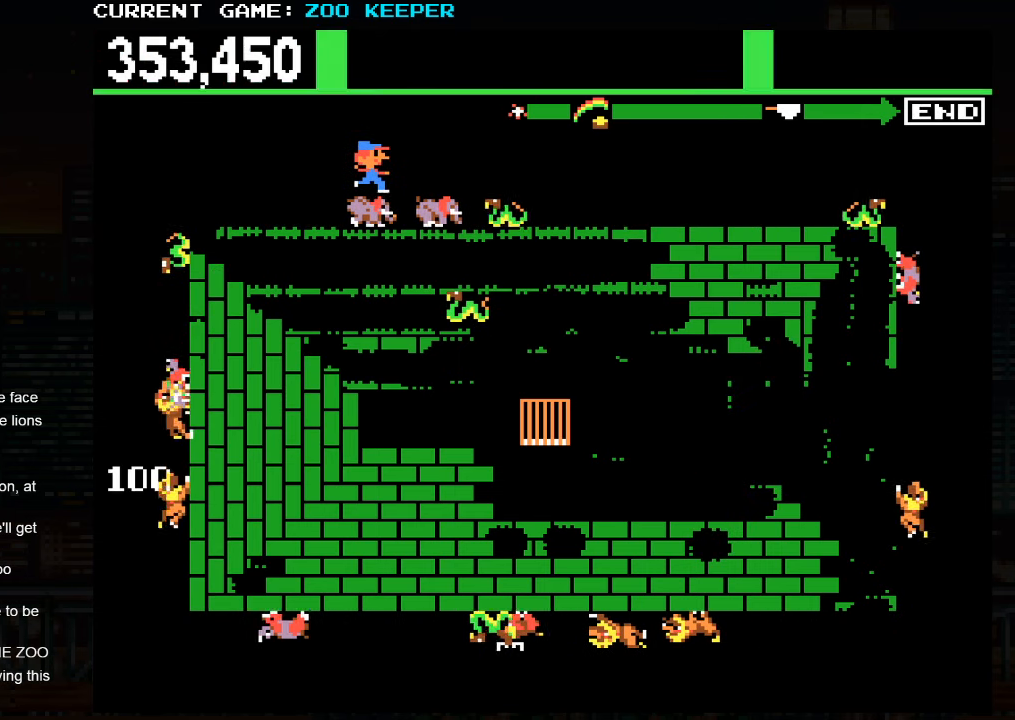
{"dt_ms": 500, "buttons": ["SQUARE"], "left_stick": "right"}
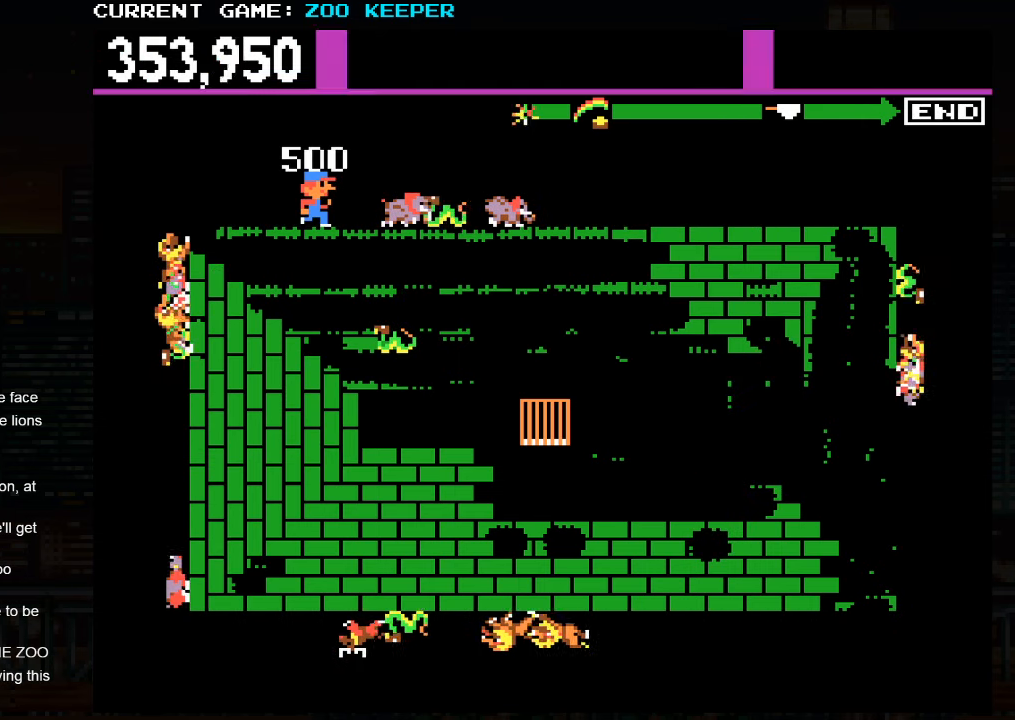
{"dt_ms": 500, "buttons": [], "left_stick": "right", "events": [[133, "SQUARE", "up"]]}
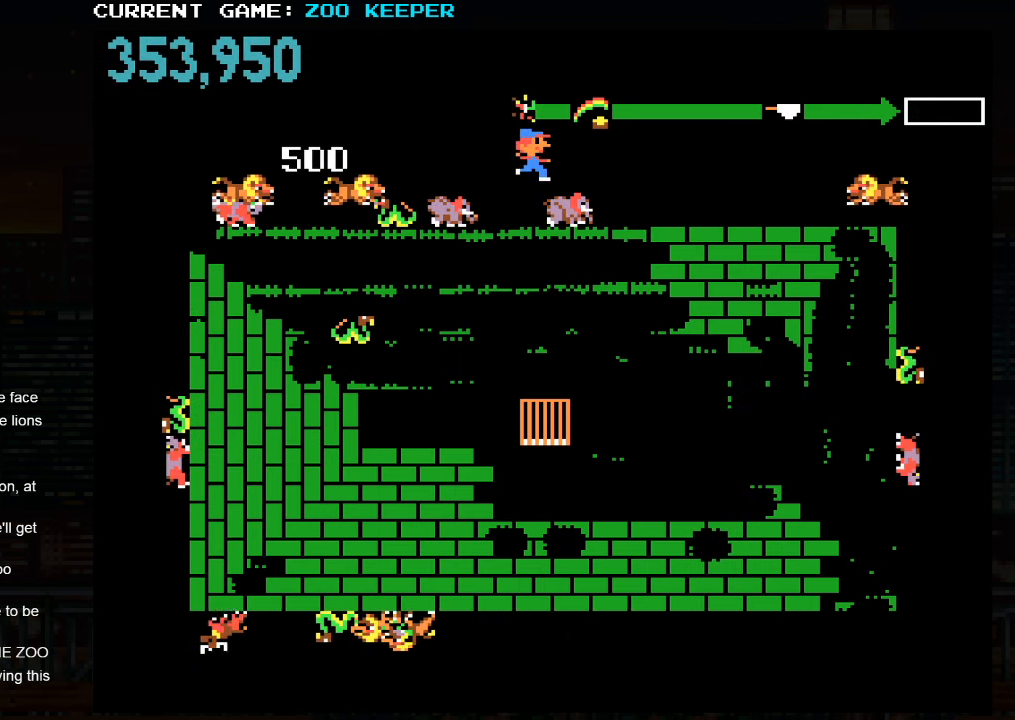
{"dt_ms": 500, "buttons": ["SQUARE"], "left_stick": "right", "events": [[433, "SQUARE", "down"]]}
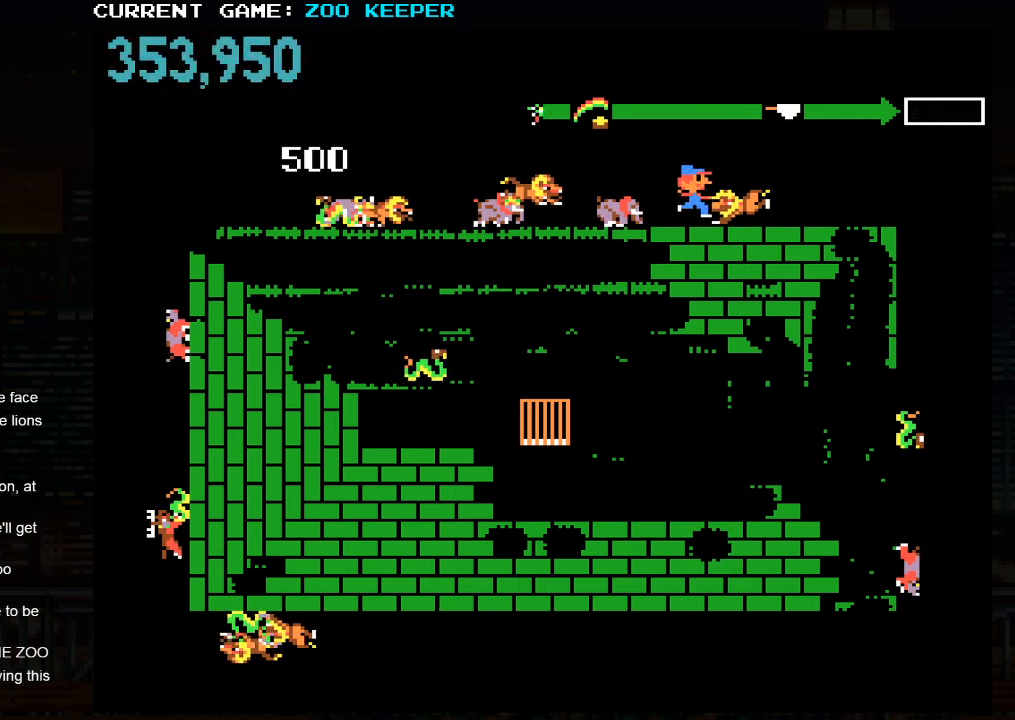
{"dt_ms": 500, "buttons": ["SQUARE"], "left_stick": "right", "events": []}
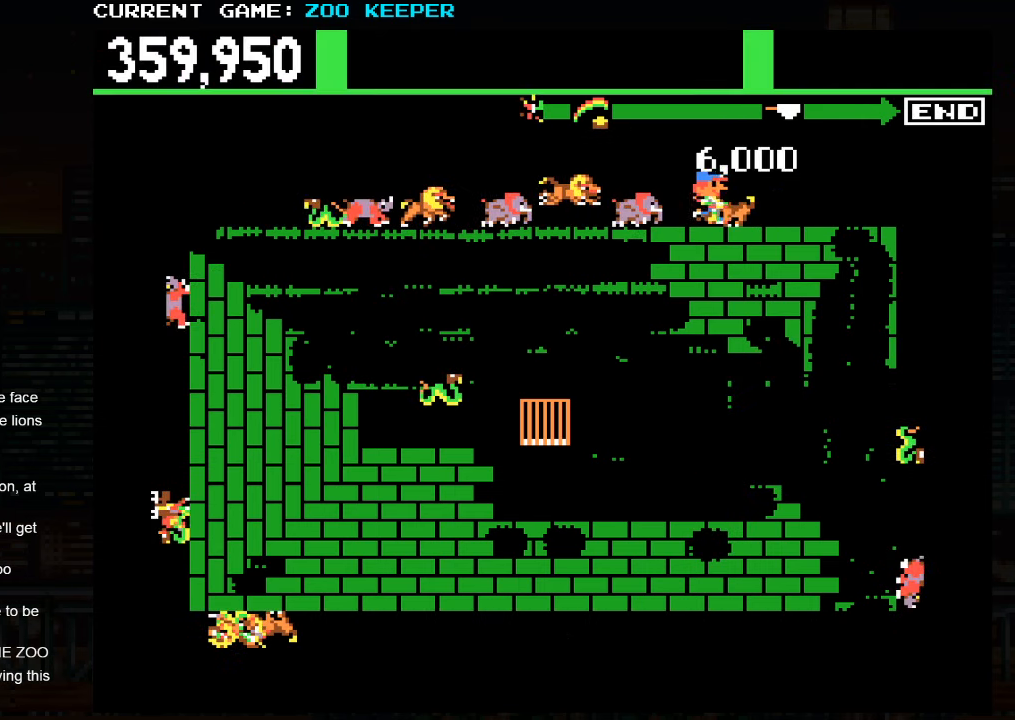
{"dt_ms": 500, "buttons": [], "left_stick": "center", "events": [[250, "SQUARE", "up"], [333, "left_stick", "center"]]}